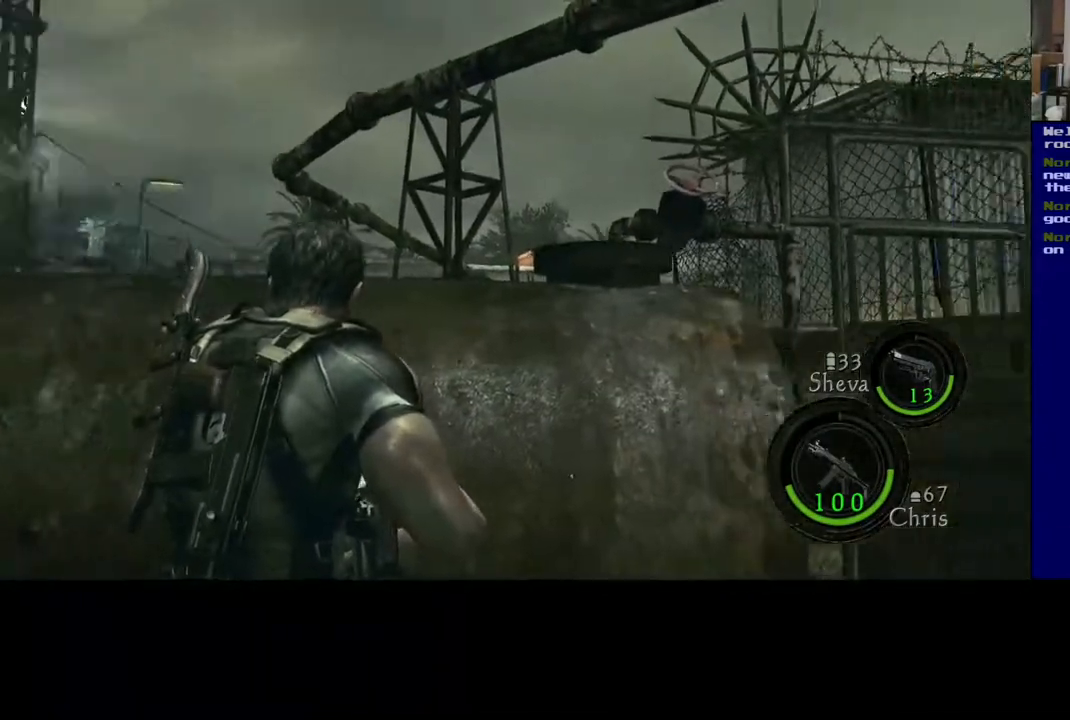
Gameplay with a controller (Xbox layout); each line is a JSON object with the inputs held at the frame after it. "events" lists button and stick changes between this image and that frame as [ms after this image, input, new state], when the widget could be followed in between.
{"buttons": ["L3"], "left_stick": "up-right", "right_stick": "center", "events": [[83, "right_stick", "down-right"], [117, "left_stick", "up-right"], [233, "right_stick", "center"], [350, "L3", "down"]]}
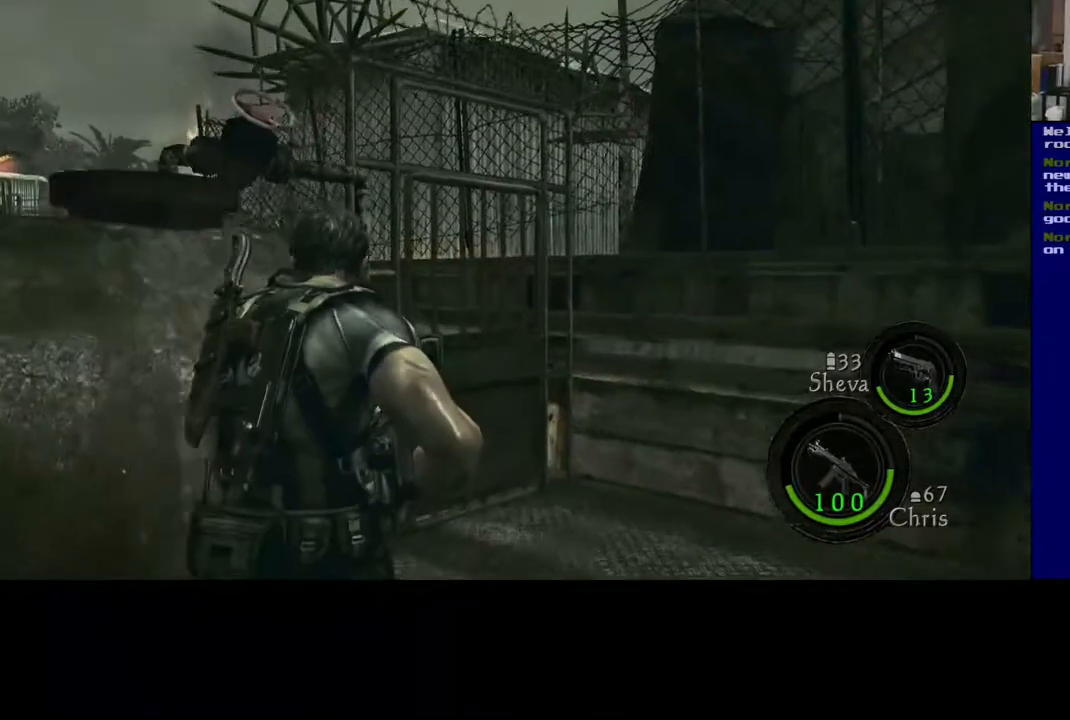
{"buttons": [], "left_stick": "up-right", "right_stick": "center", "events": [[17, "right_stick", "down"], [217, "right_stick", "down-left"], [367, "right_stick", "left"], [417, "L3", "up"], [500, "right_stick", "center"]]}
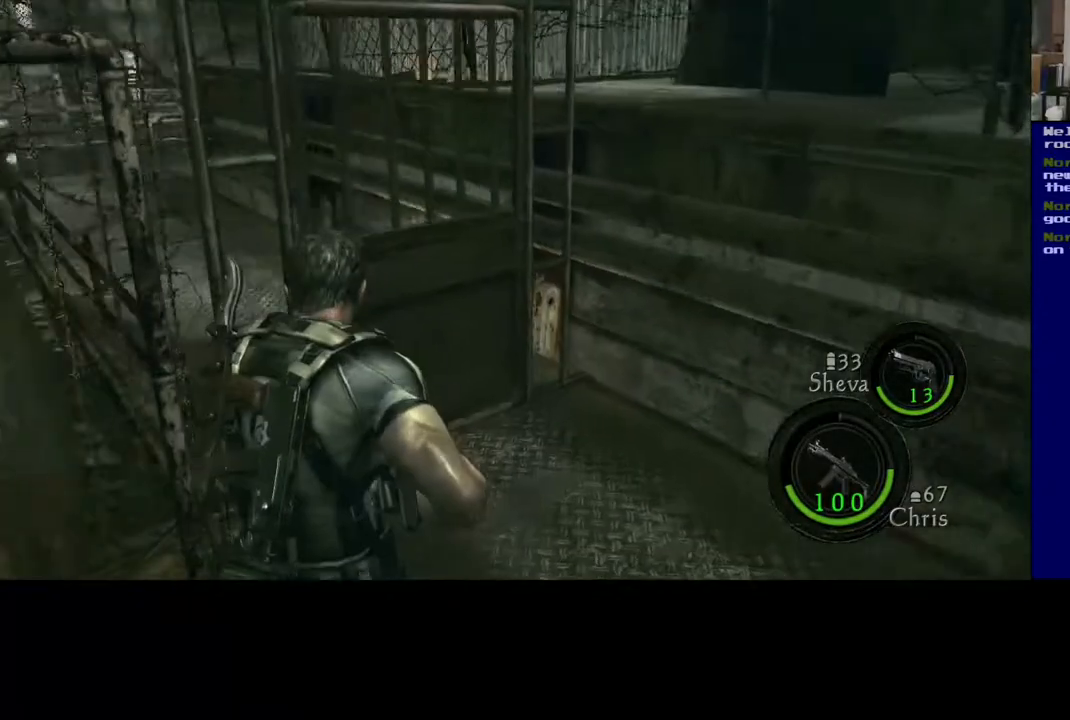
{"buttons": [], "left_stick": "up", "right_stick": "center", "events": [[267, "left_stick", "up"]]}
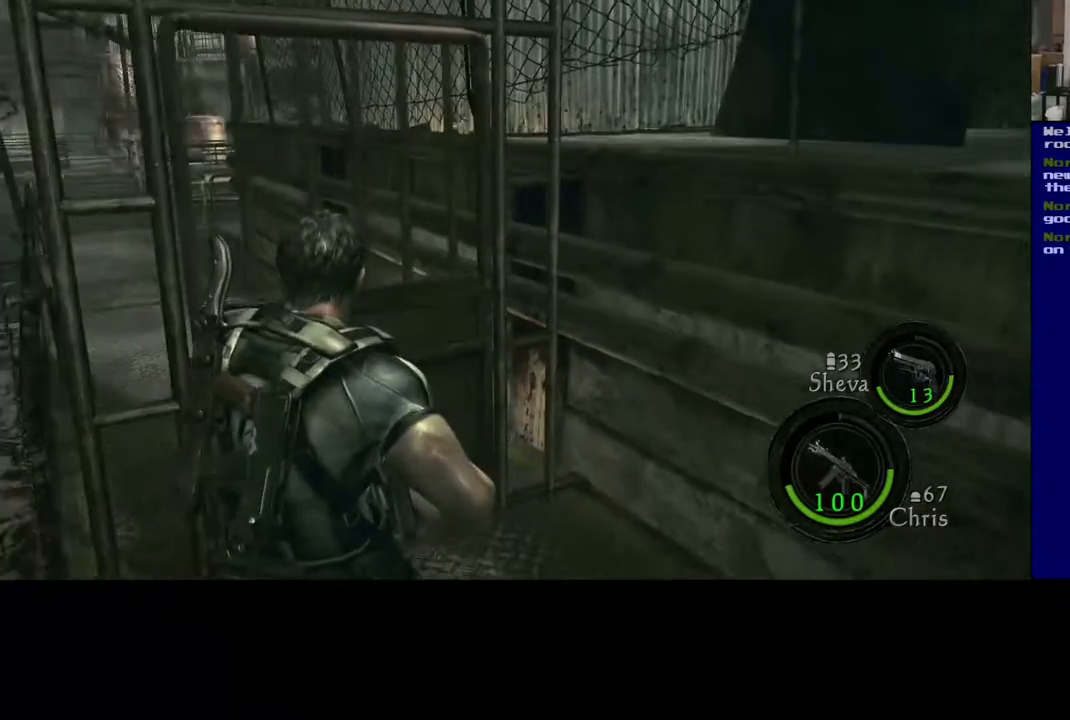
{"buttons": ["X"], "left_stick": "up", "right_stick": "center", "events": [[117, "X", "down"], [267, "X", "up"], [433, "X", "down"]]}
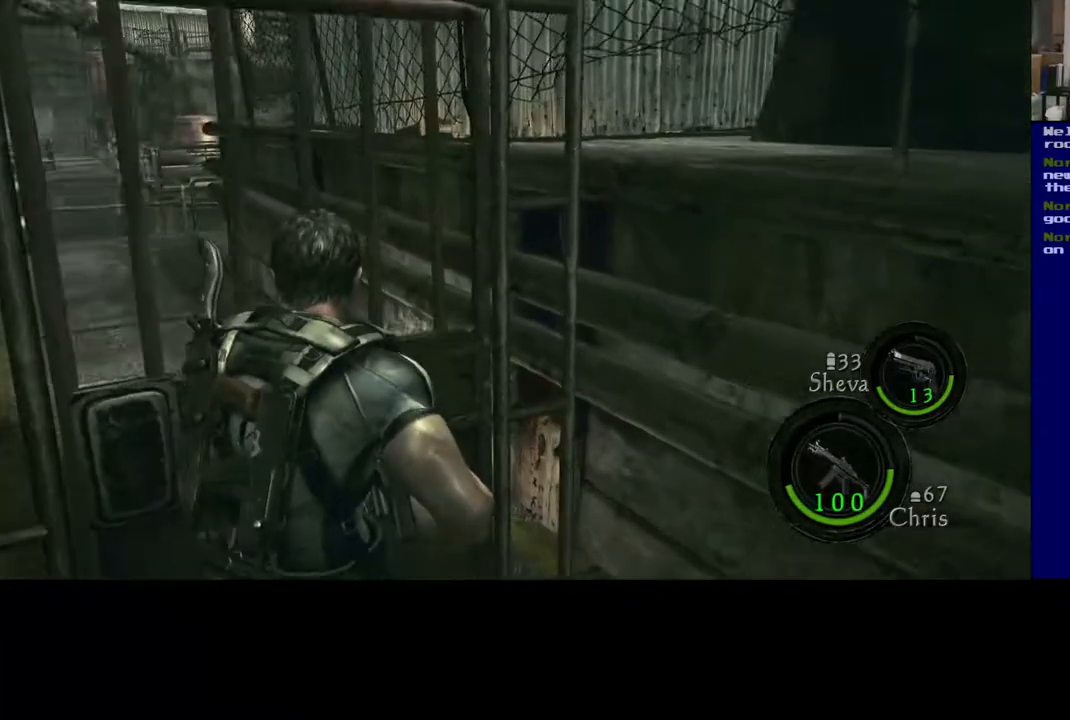
{"buttons": [], "left_stick": "up", "right_stick": "center", "events": [[67, "left_stick", "up-left"], [83, "X", "up"], [400, "left_stick", "up"]]}
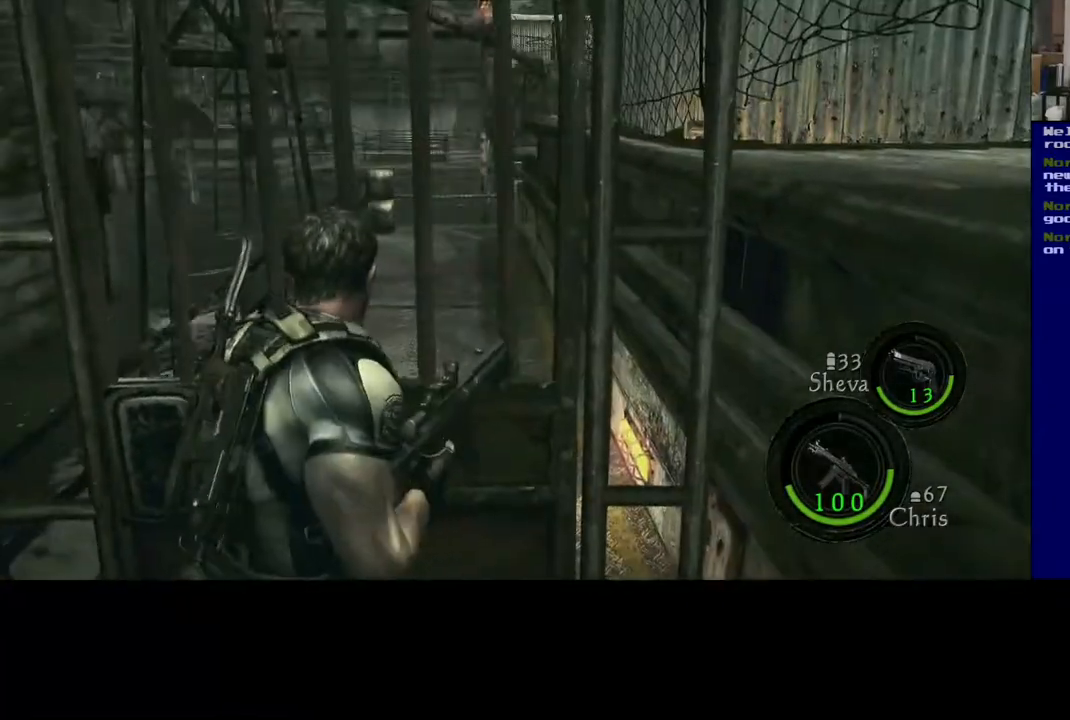
{"buttons": [], "left_stick": "up", "right_stick": "center", "events": [[150, "left_stick", "center"], [383, "left_stick", "up"]]}
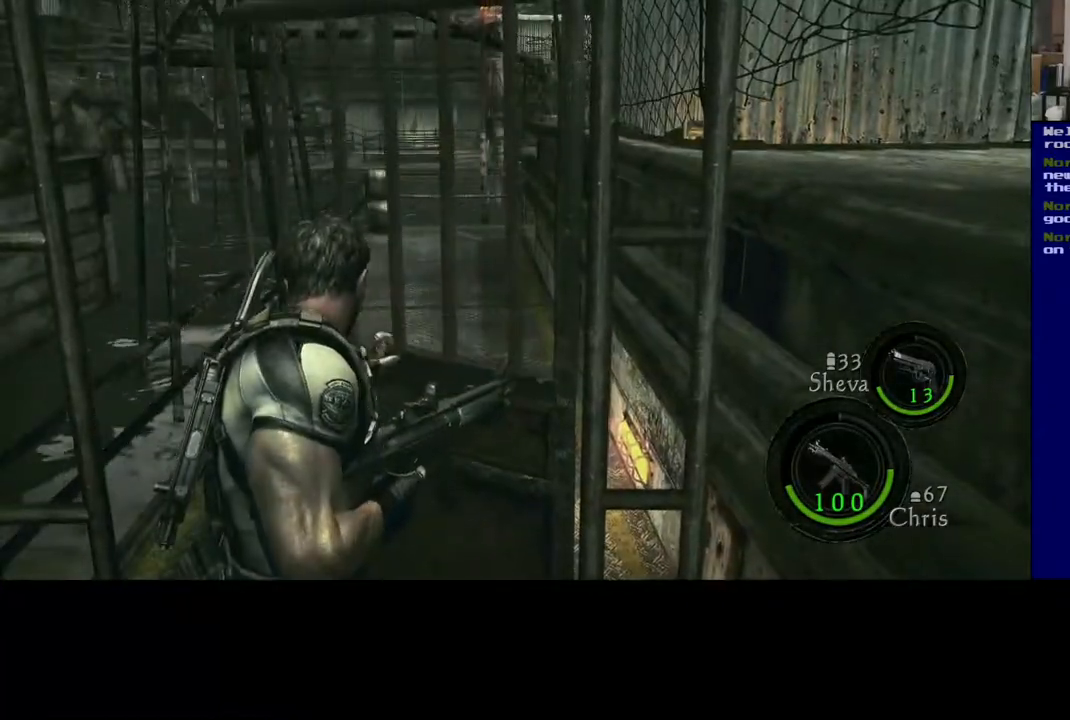
{"buttons": [], "left_stick": "up", "right_stick": "center", "events": [[200, "right_stick", "up"], [267, "right_stick", "up-left"], [367, "right_stick", "center"]]}
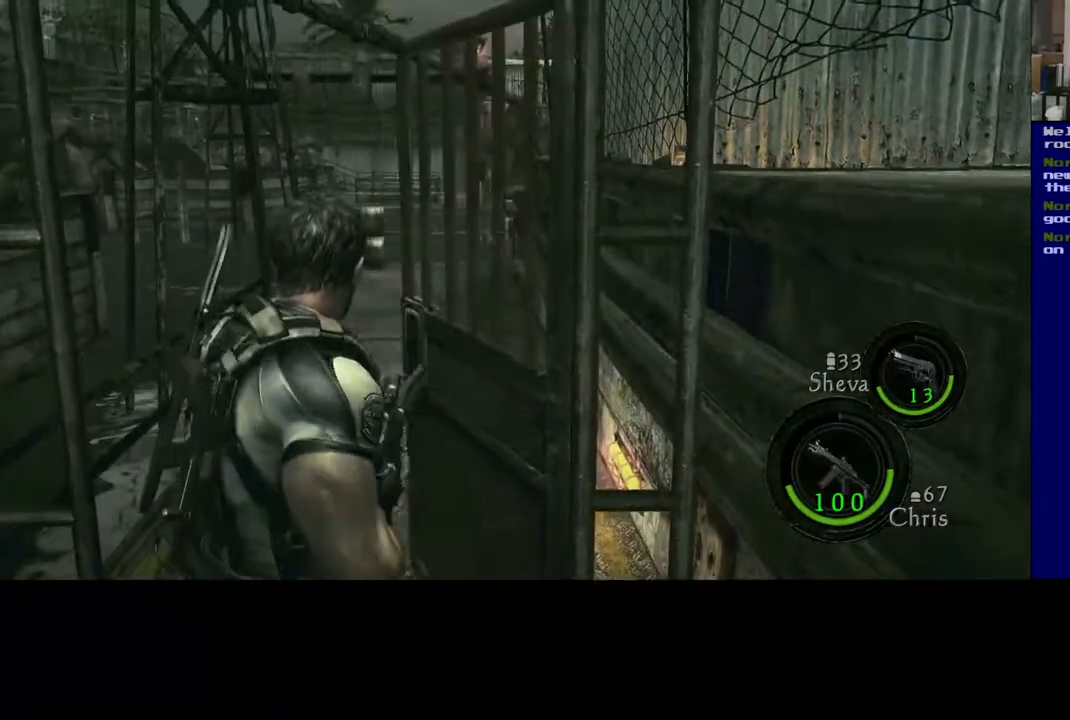
{"buttons": [], "left_stick": "up", "right_stick": "center", "events": []}
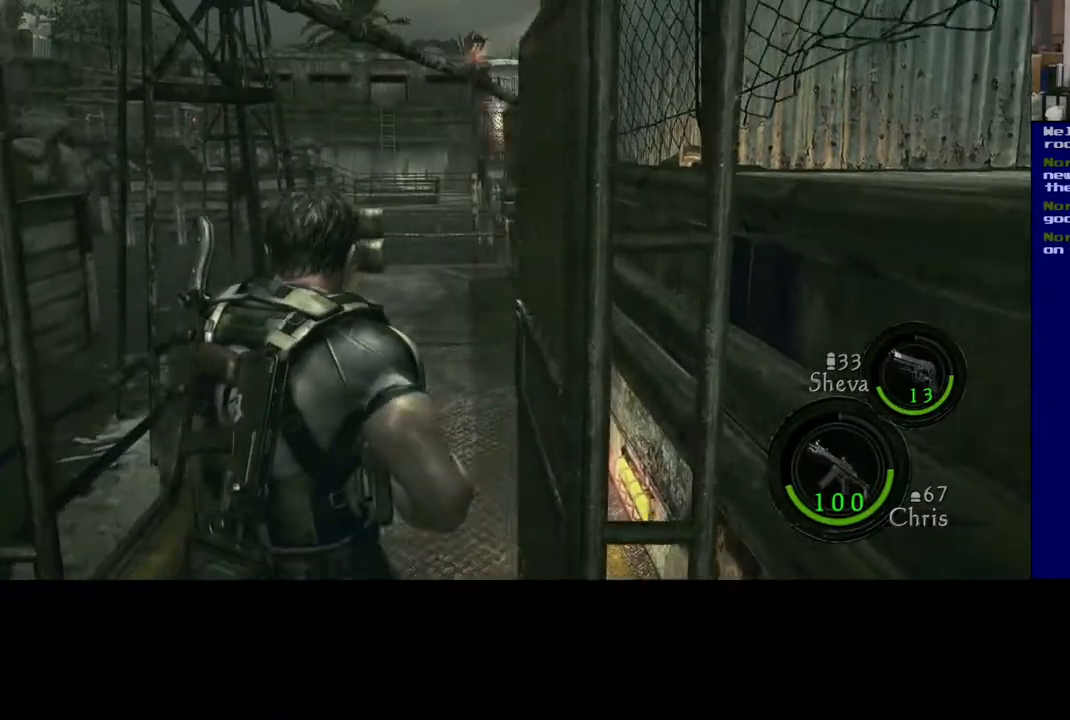
{"buttons": ["L3"], "left_stick": "up", "right_stick": "center", "events": [[117, "L3", "down"]]}
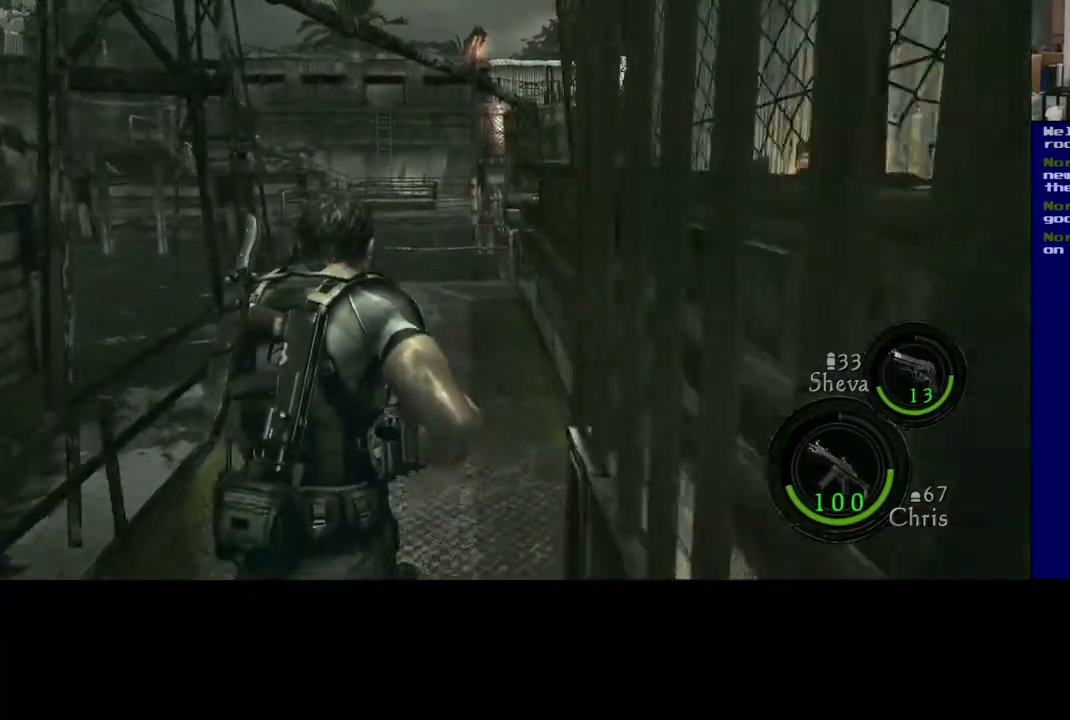
{"buttons": [], "left_stick": "down-left", "right_stick": "left", "events": [[200, "right_stick", "left"], [283, "L3", "up"], [367, "left_stick", "down-left"]]}
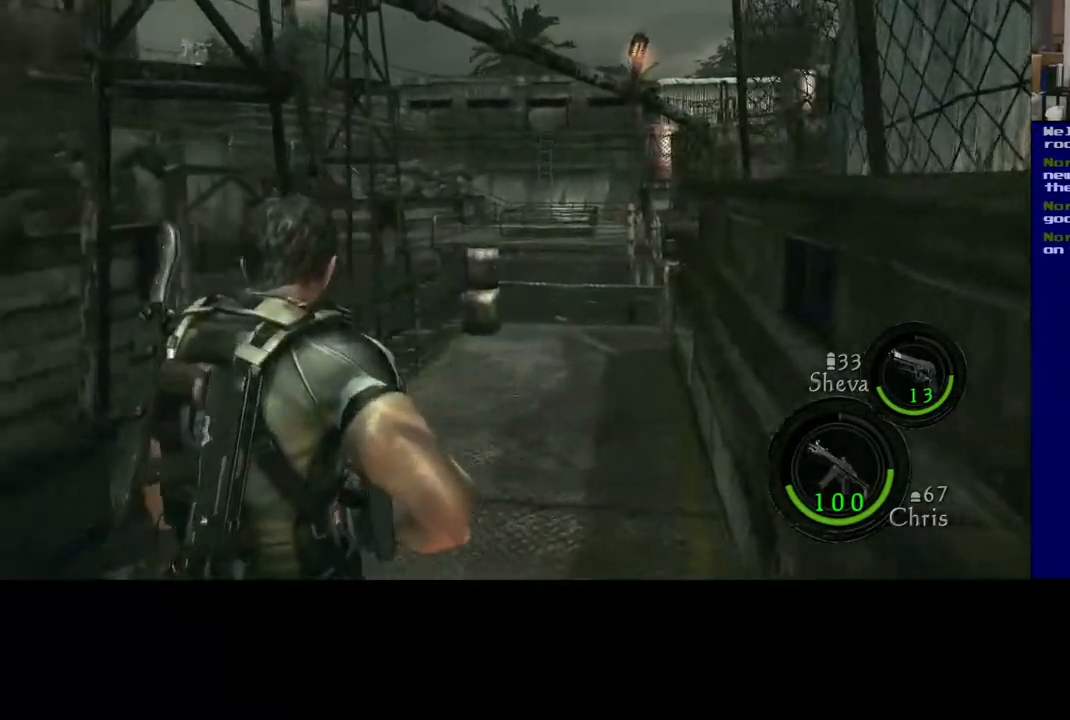
{"buttons": [], "left_stick": "down-left", "right_stick": "left", "events": []}
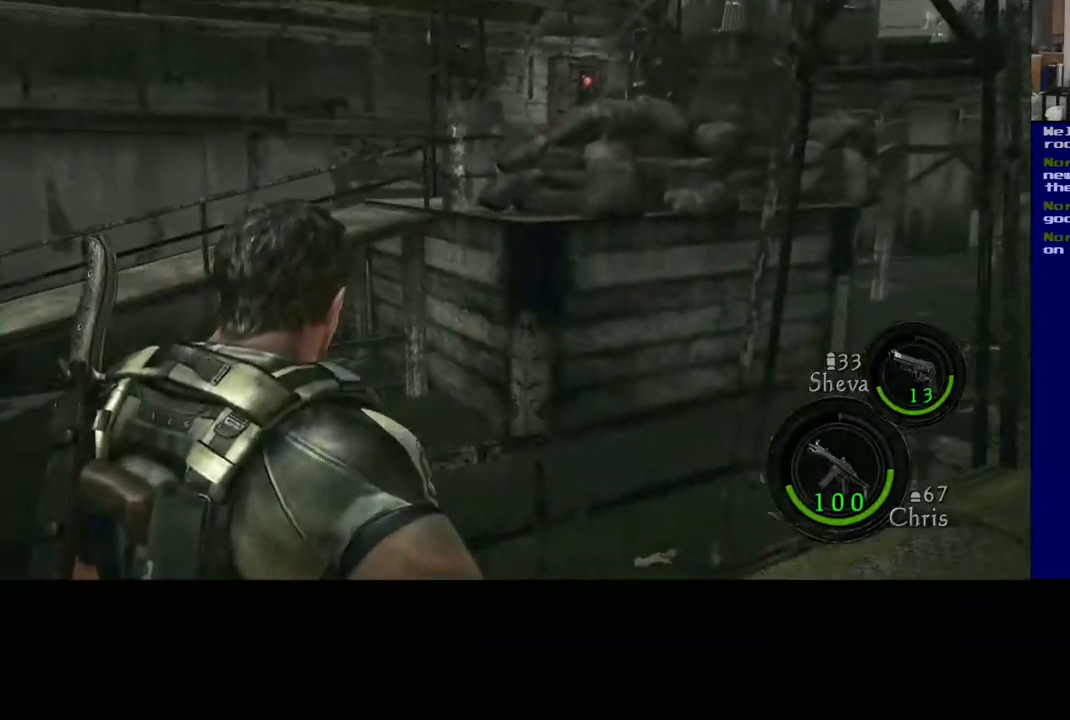
{"buttons": [], "left_stick": "left", "right_stick": "up-left", "events": [[50, "left_stick", "left"], [167, "right_stick", "up-left"]]}
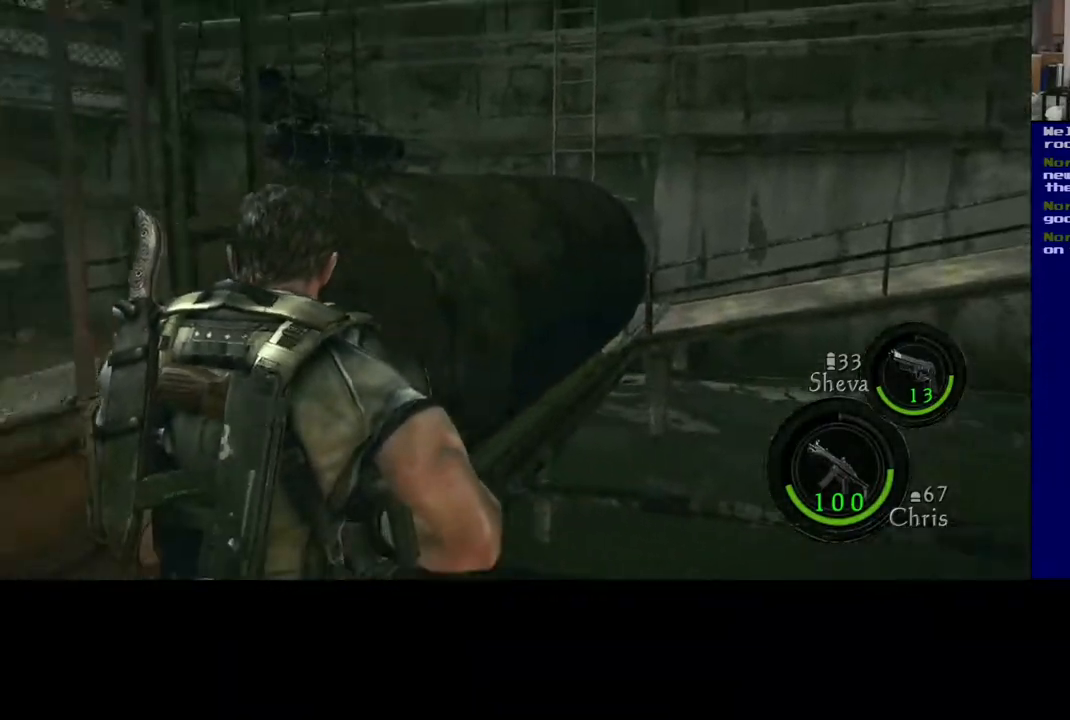
{"buttons": ["L3"], "left_stick": "up", "right_stick": "center", "events": [[67, "left_stick", "up-left"], [317, "left_stick", "up"], [400, "L3", "down"], [433, "right_stick", "center"]]}
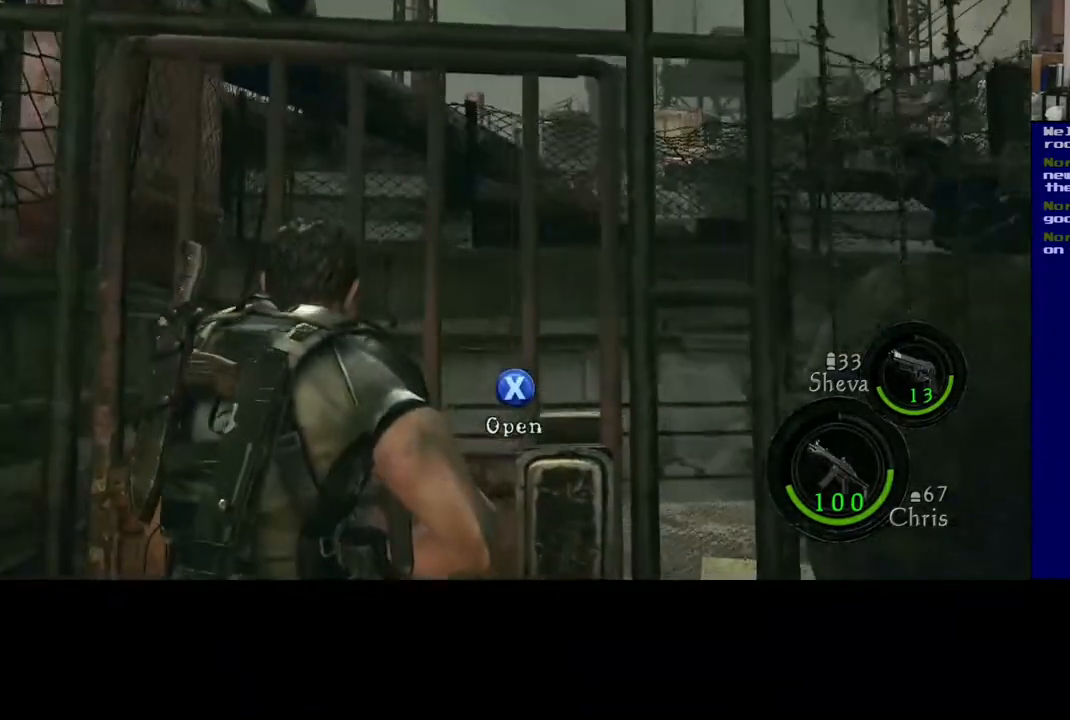
{"buttons": ["X"], "left_stick": "up-right", "right_stick": "center", "events": [[150, "X", "down"], [200, "L3", "up"], [267, "left_stick", "up-right"]]}
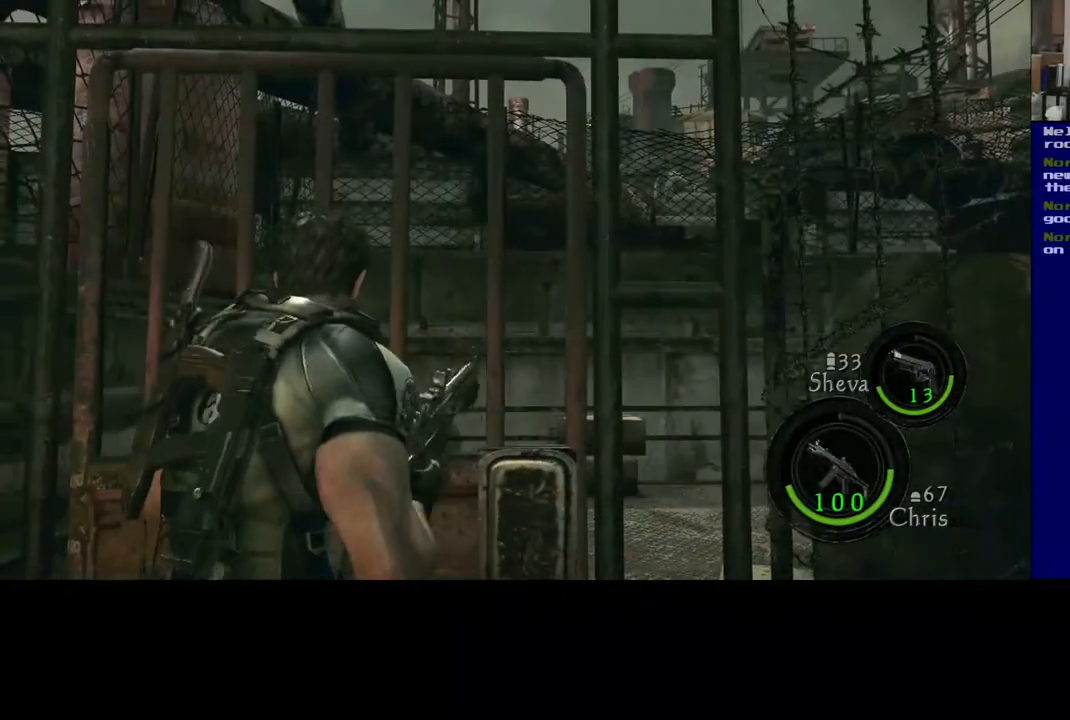
{"buttons": ["X"], "left_stick": "up-right", "right_stick": "center", "events": []}
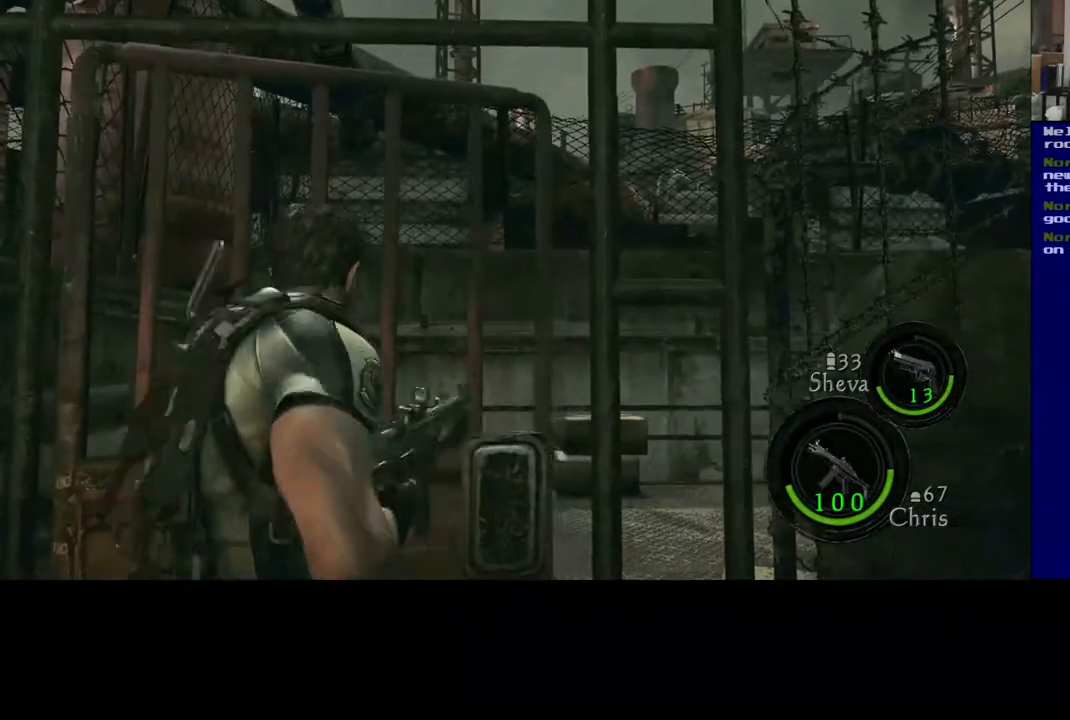
{"buttons": ["L3"], "left_stick": "up-right", "right_stick": "right"}
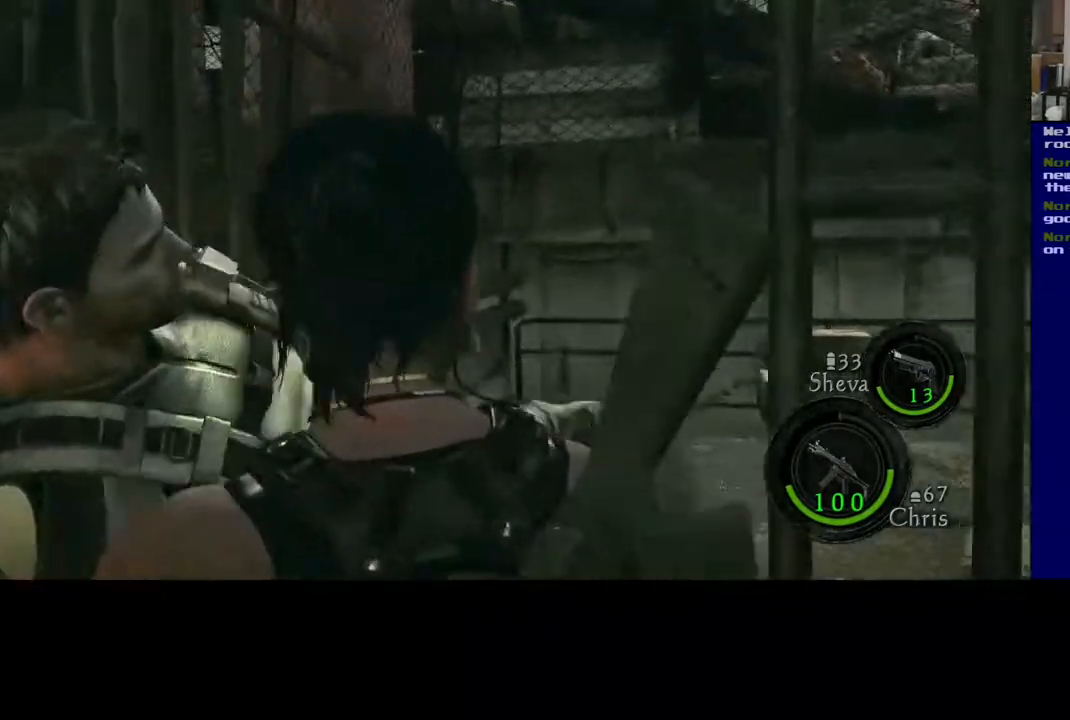
{"buttons": [], "left_stick": "up-right", "right_stick": "right", "events": [[333, "right_stick", "center"], [383, "L3", "up"], [467, "right_stick", "right"]]}
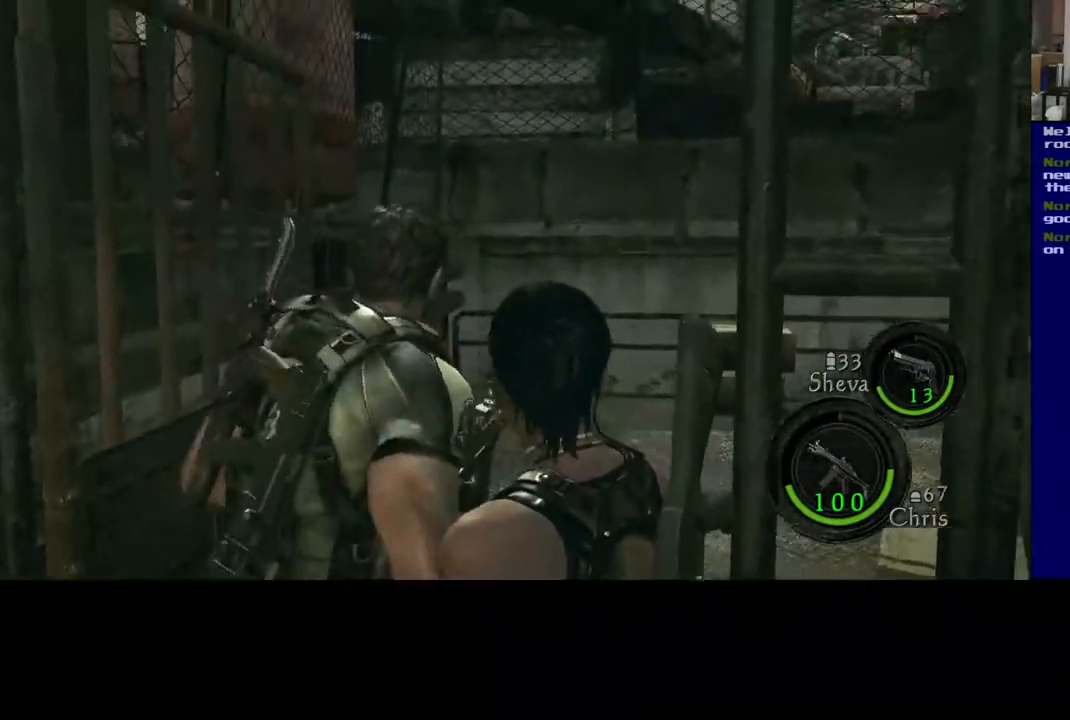
{"buttons": ["L3"], "left_stick": "up-right", "right_stick": "right", "events": [[17, "L3", "down"], [383, "right_stick", "center"], [500, "right_stick", "right"]]}
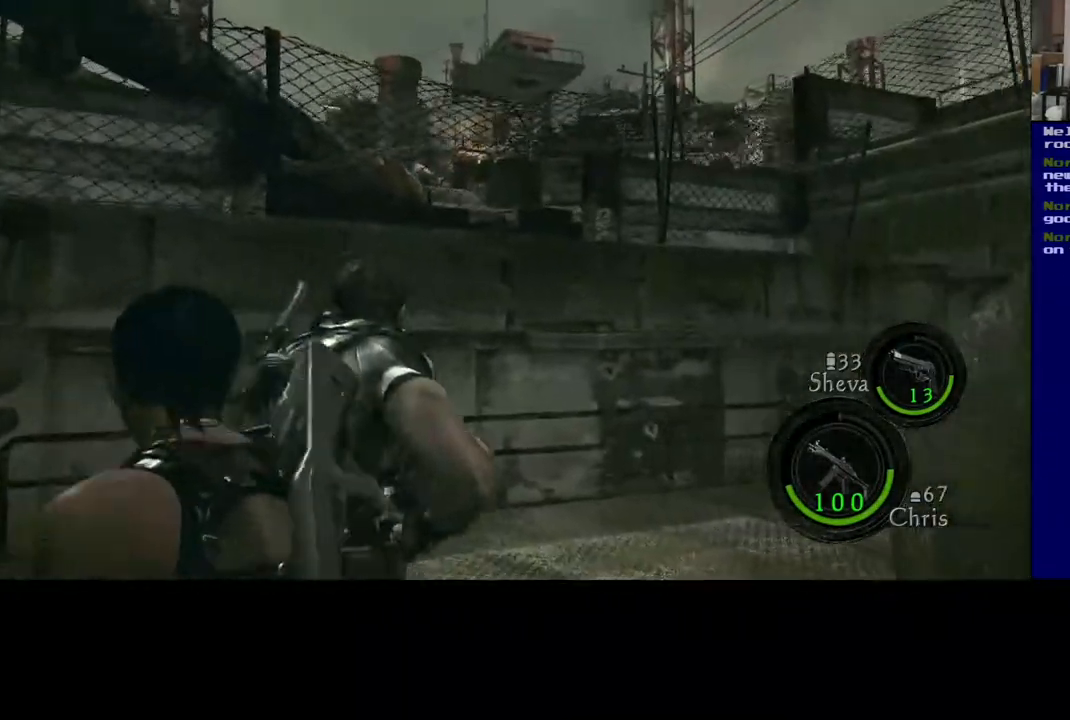
{"buttons": ["L3"], "left_stick": "up-right", "right_stick": "right", "events": [[17, "right_stick", "down-right"], [350, "right_stick", "right"]]}
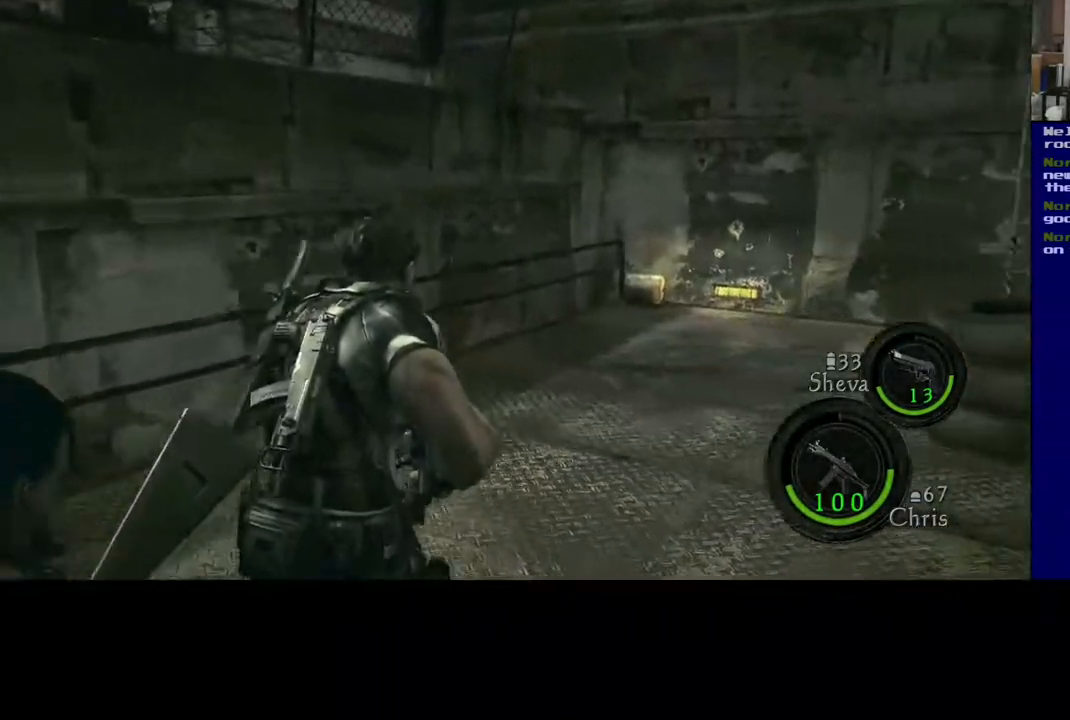
{"buttons": ["L3"], "left_stick": "up-right", "right_stick": "center", "events": [[217, "right_stick", "center"]]}
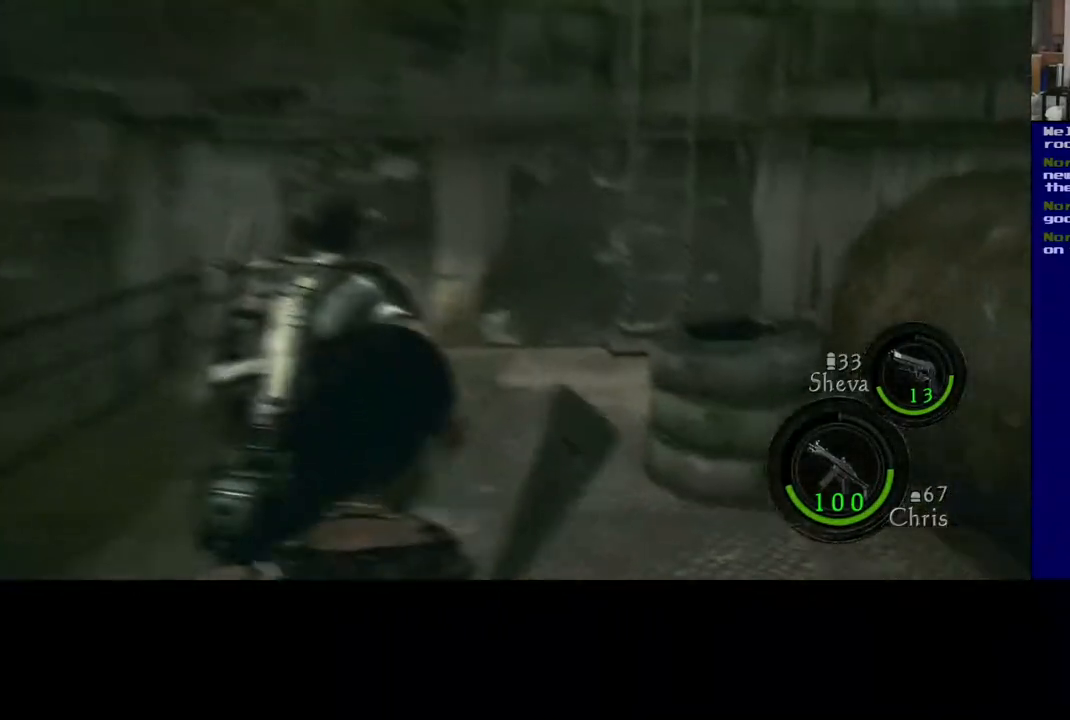
{"buttons": ["L3"], "left_stick": "up-right", "right_stick": "right", "events": [[350, "right_stick", "right"]]}
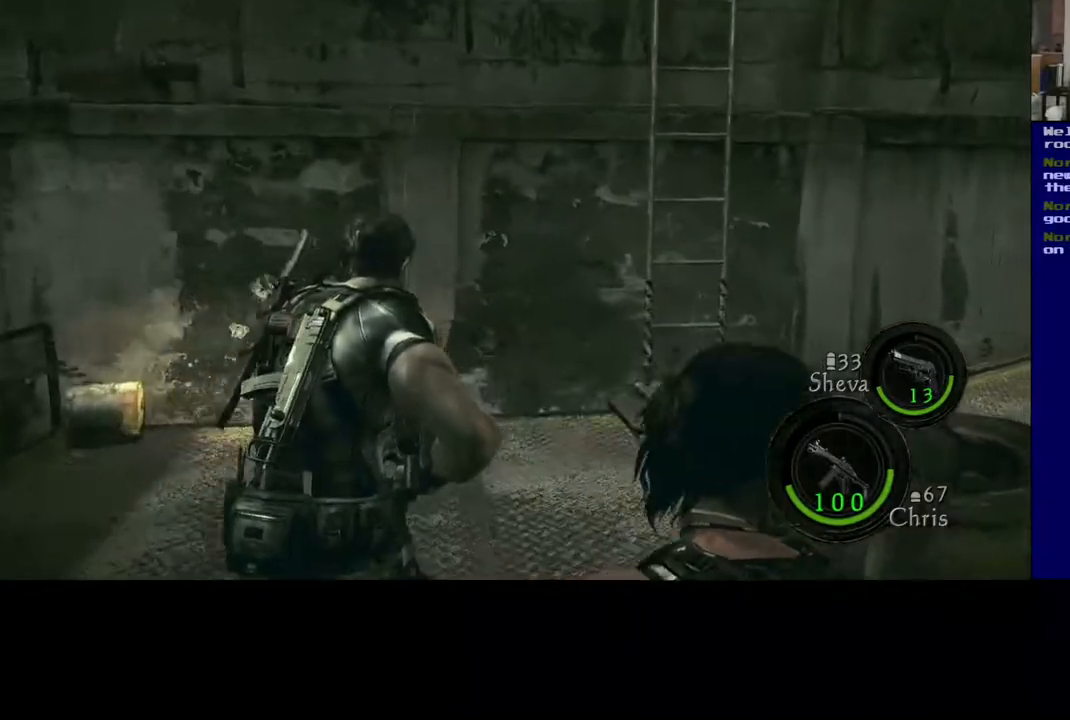
{"buttons": ["L3"], "left_stick": "up-right", "right_stick": "right", "events": []}
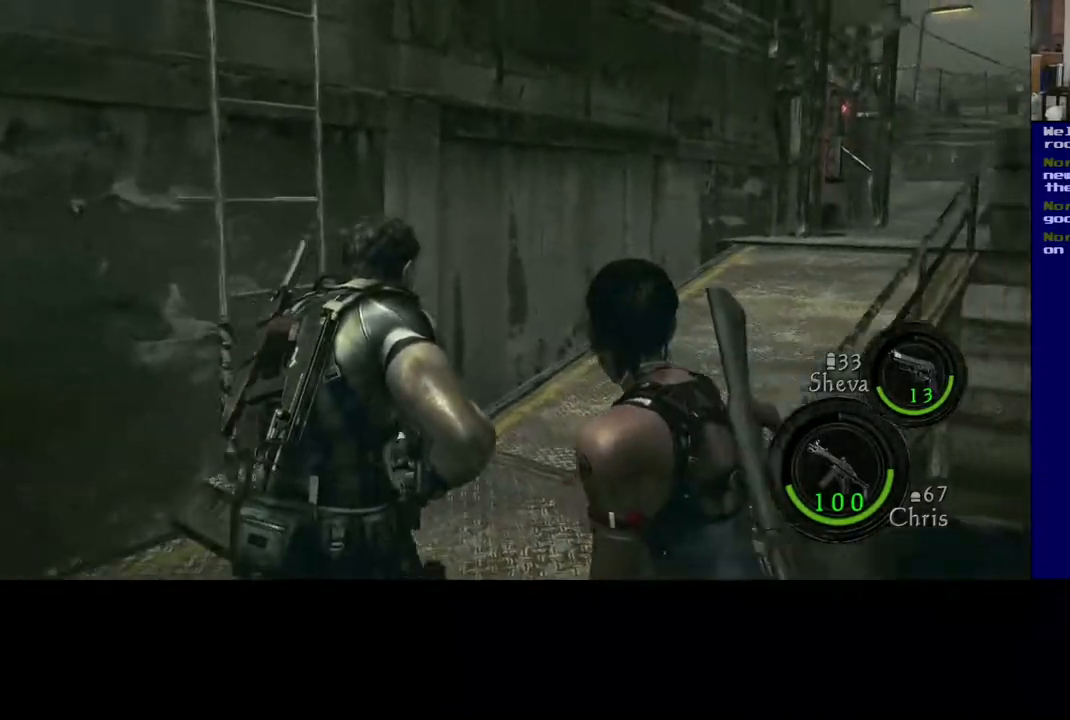
{"buttons": ["L3"], "left_stick": "up-right", "right_stick": "center", "events": [[17, "right_stick", "center"], [117, "right_stick", "right"], [350, "right_stick", "center"]]}
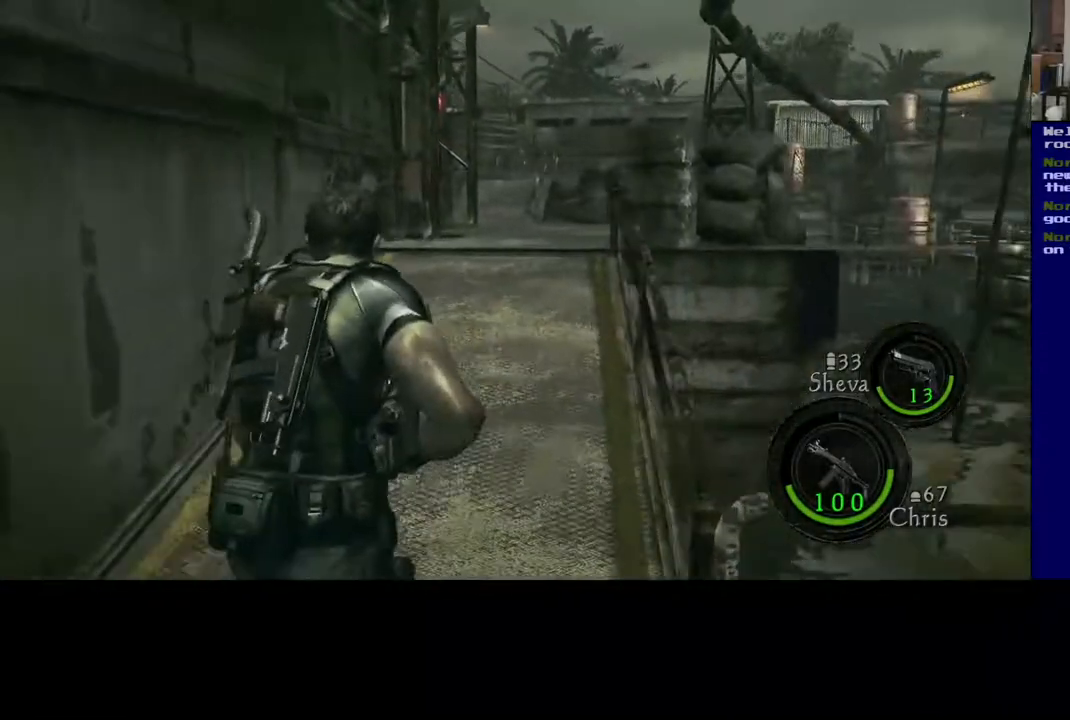
{"buttons": ["L3"], "left_stick": "up-right", "right_stick": "down", "events": [[467, "right_stick", "down"]]}
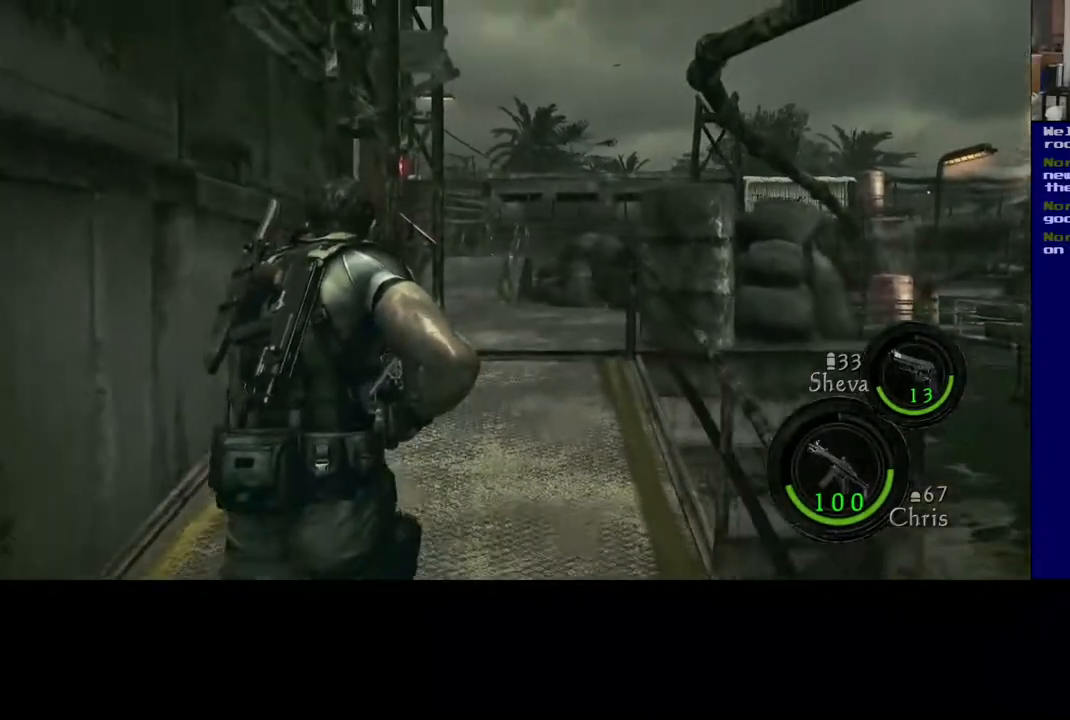
{"buttons": ["L3"], "left_stick": "up-right", "right_stick": "right", "events": [[200, "right_stick", "center"], [417, "right_stick", "right"]]}
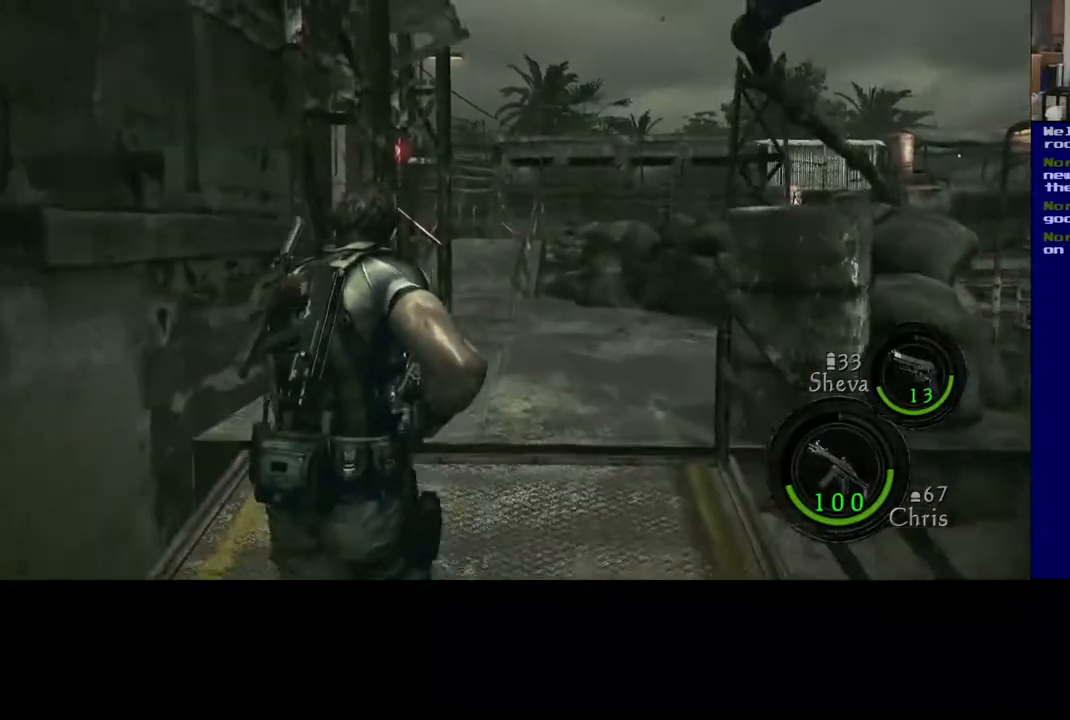
{"buttons": ["L3"], "left_stick": "up", "right_stick": "down-left", "events": [[117, "right_stick", "center"], [133, "left_stick", "up"], [417, "right_stick", "down"], [483, "right_stick", "down-left"]]}
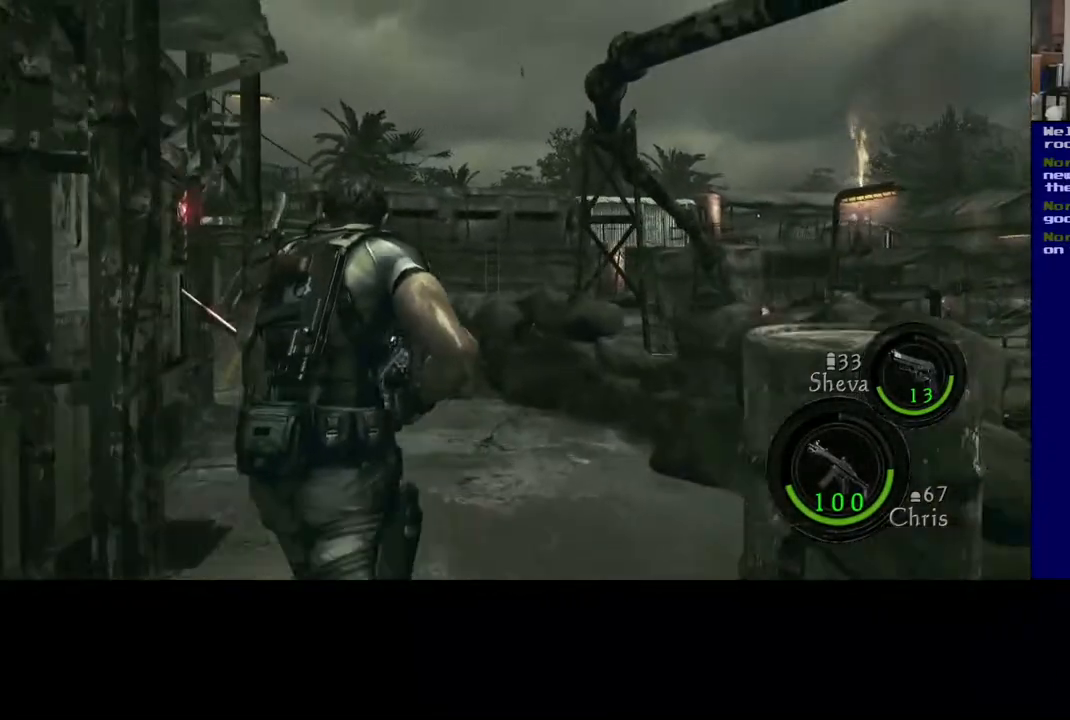
{"buttons": ["L3"], "left_stick": "up", "right_stick": "left", "events": [[183, "right_stick", "center"], [400, "right_stick", "left"]]}
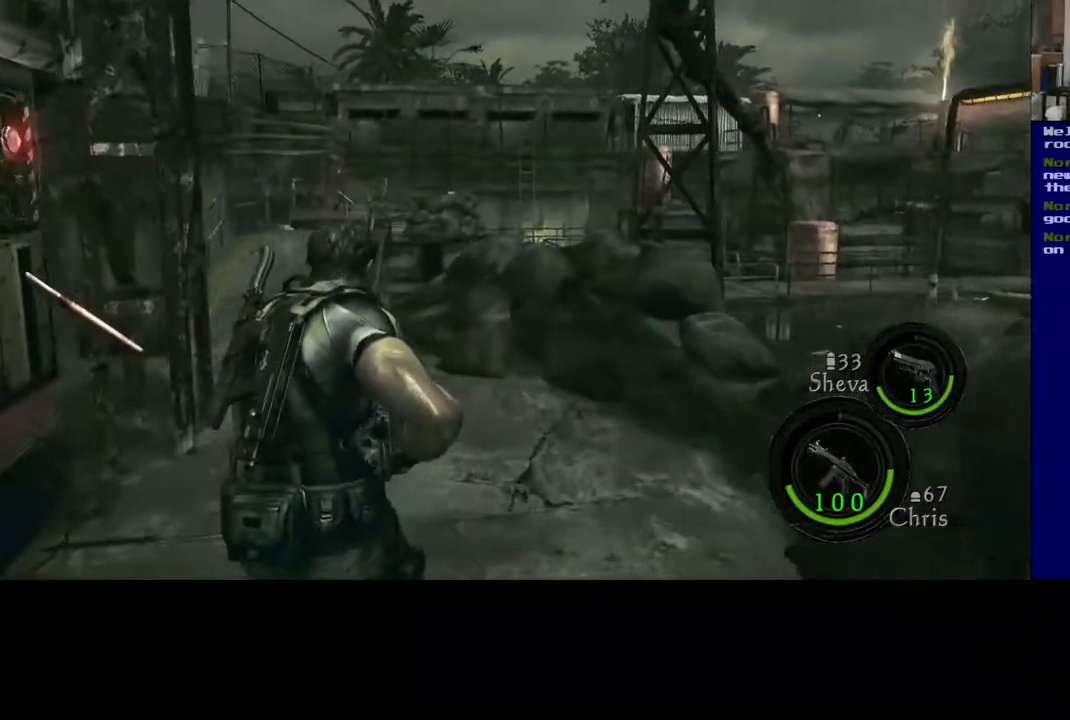
{"buttons": ["L3"], "left_stick": "up", "right_stick": "center", "events": [[83, "right_stick", "center"]]}